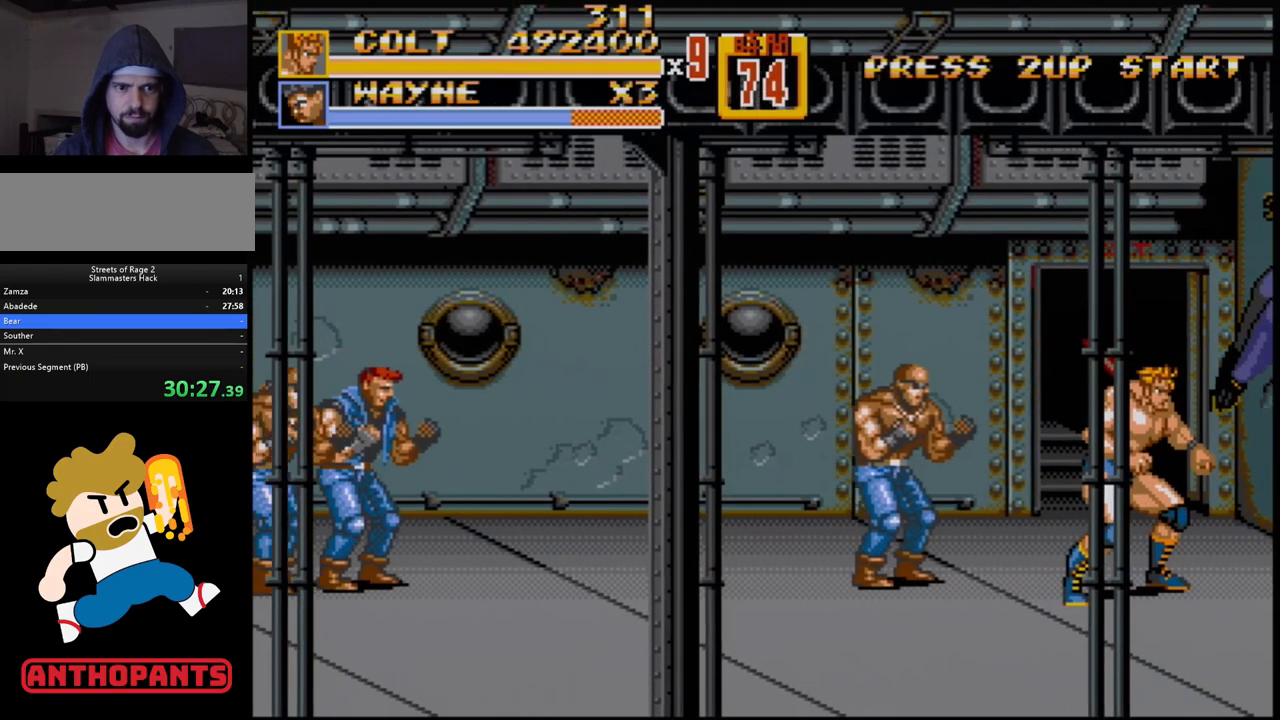
Gameplay with a controller (Xbox layout); each line is a JSON object with the inputs held at the frame after it. "events" lists button and stick changes between this image and that frame as [ms after this image, input, new state], when the widget could be followed in between. Not read: L1 L2 L3 R1 R2 R3.
{"buttons": ["DPAD_DOWN", "DPAD_RIGHT"], "events": [[83, "DPAD_RIGHT", "down"], [150, "DPAD_RIGHT", "up"], [200, "DPAD_RIGHT", "down"], [500, "DPAD_DOWN", "down"]]}
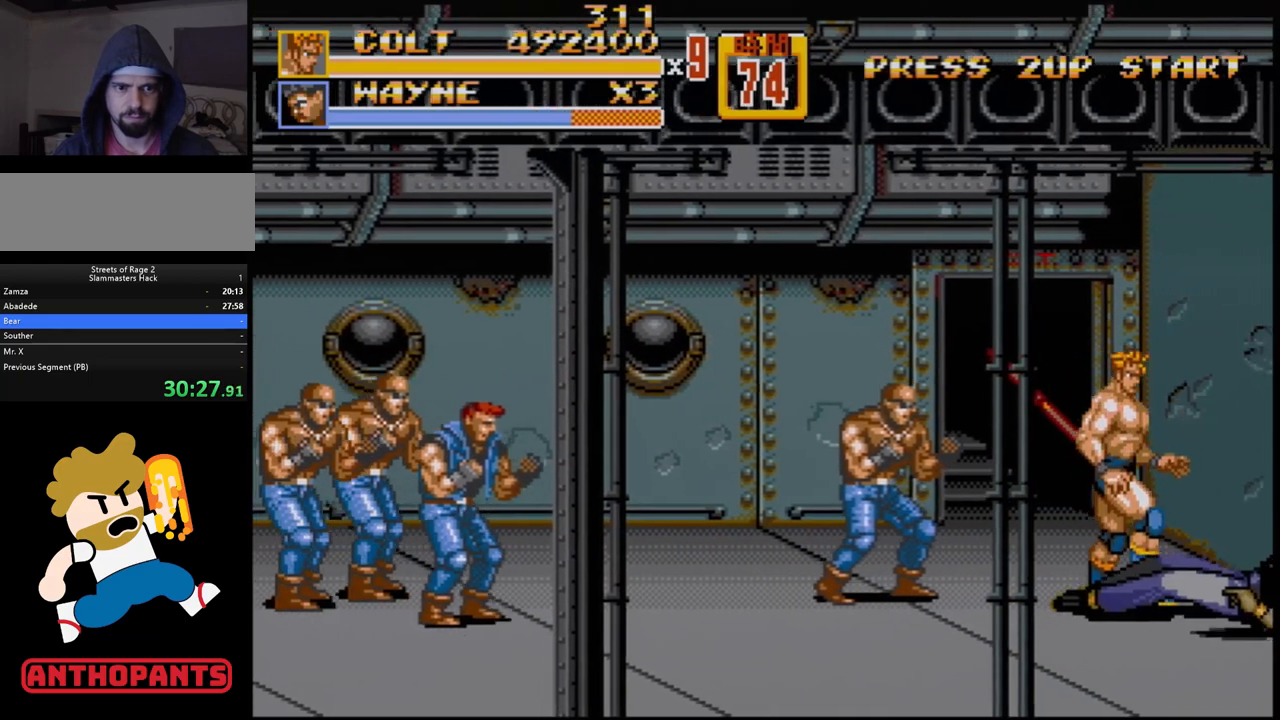
{"buttons": ["DPAD_DOWN", "DPAD_RIGHT"], "events": [[233, "DPAD_DOWN", "up"], [450, "DPAD_DOWN", "down"]]}
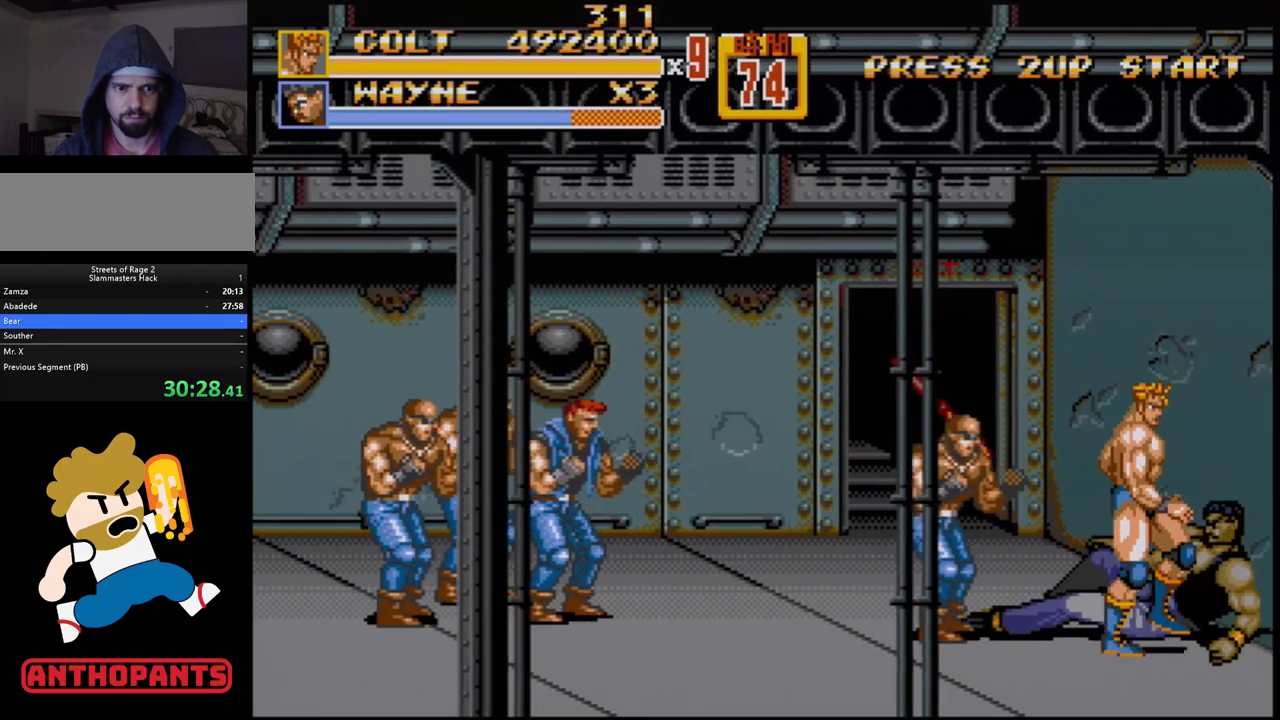
{"buttons": ["B", "DPAD_UP", "DPAD_LEFT"], "events": [[67, "DPAD_DOWN", "up"], [200, "DPAD_RIGHT", "up"], [200, "DPAD_UP", "down"], [217, "DPAD_LEFT", "down"], [350, "B", "down"], [367, "B", "up"], [433, "B", "down"]]}
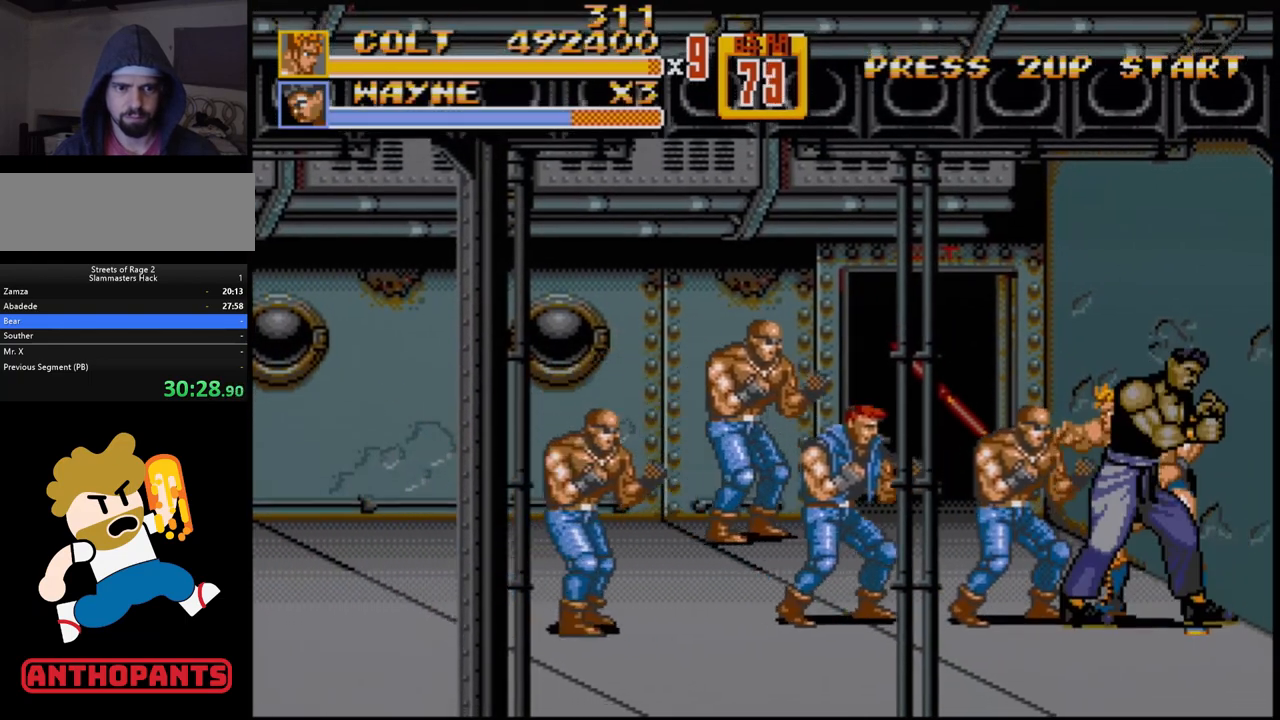
{"buttons": [], "events": [[33, "B", "up"], [83, "B", "down"], [100, "B", "up"], [150, "B", "down"], [217, "B", "up"], [267, "DPAD_LEFT", "up"], [267, "DPAD_UP", "up"]]}
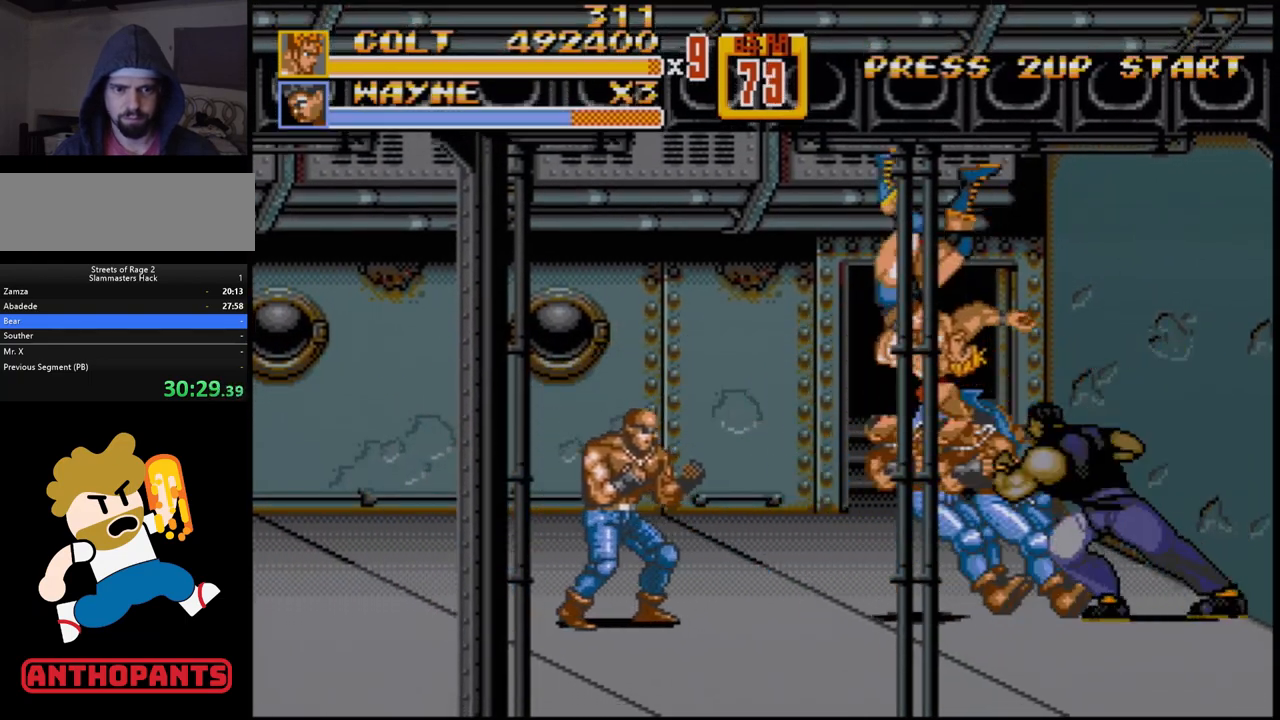
{"buttons": ["C", "DPAD_UP", "DPAD_LEFT"], "events": [[383, "DPAD_LEFT", "down"], [383, "DPAD_UP", "down"], [433, "C", "down"]]}
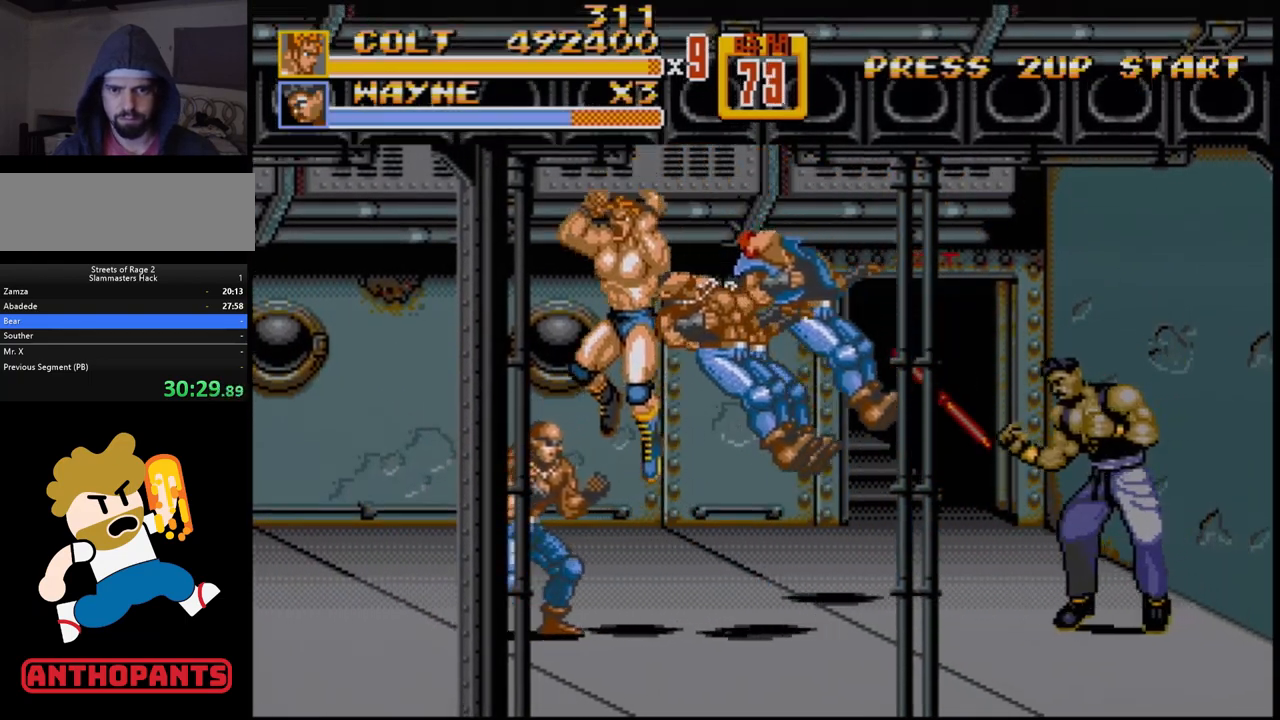
{"buttons": ["DPAD_LEFT"], "events": [[317, "DPAD_UP", "up"], [417, "C", "up"]]}
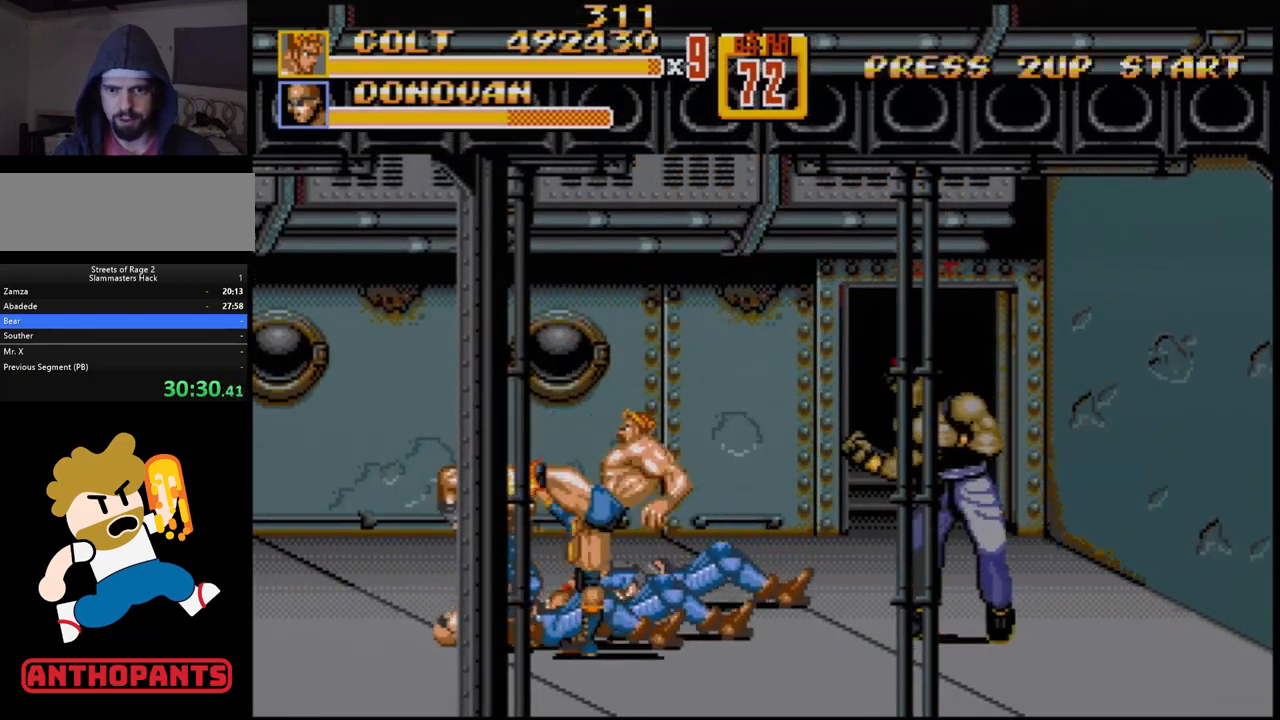
{"buttons": ["B", "DPAD_RIGHT"], "events": [[33, "B", "down"], [217, "B", "up"], [267, "DPAD_LEFT", "up"], [300, "DPAD_RIGHT", "down"], [367, "B", "down"], [400, "B", "up"], [433, "B", "down"]]}
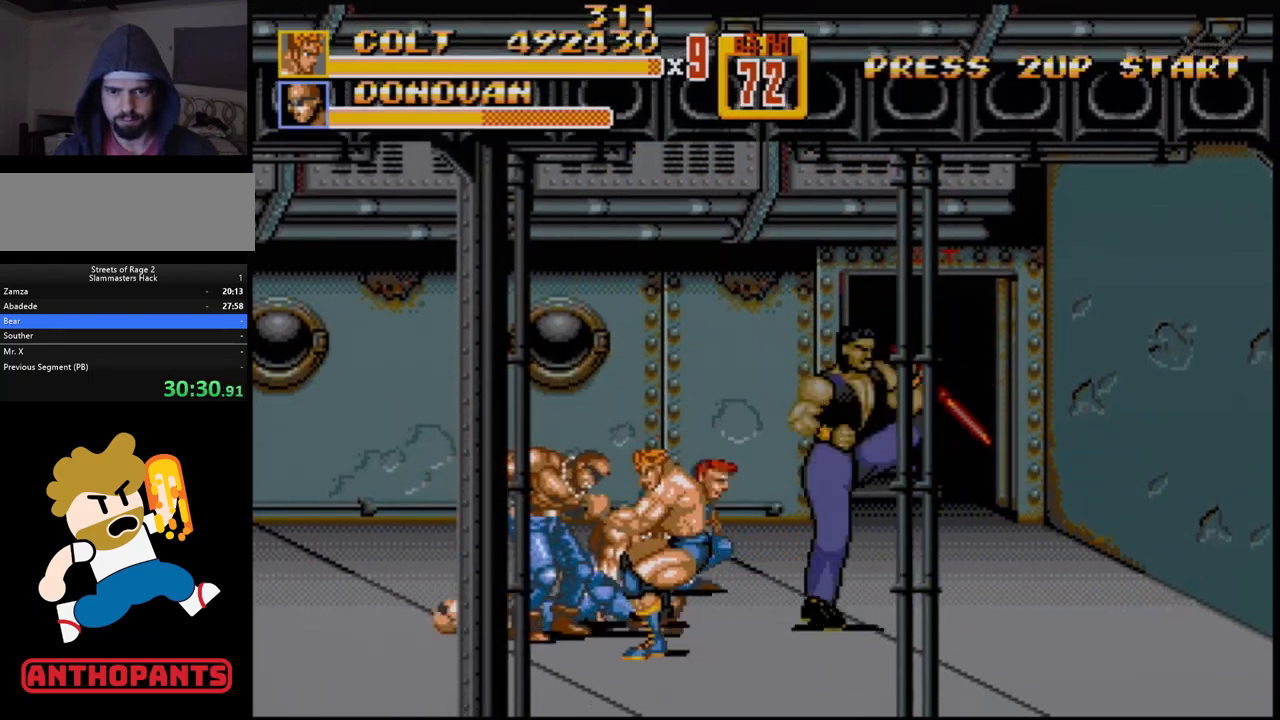
{"buttons": ["B"], "events": [[367, "DPAD_RIGHT", "up"]]}
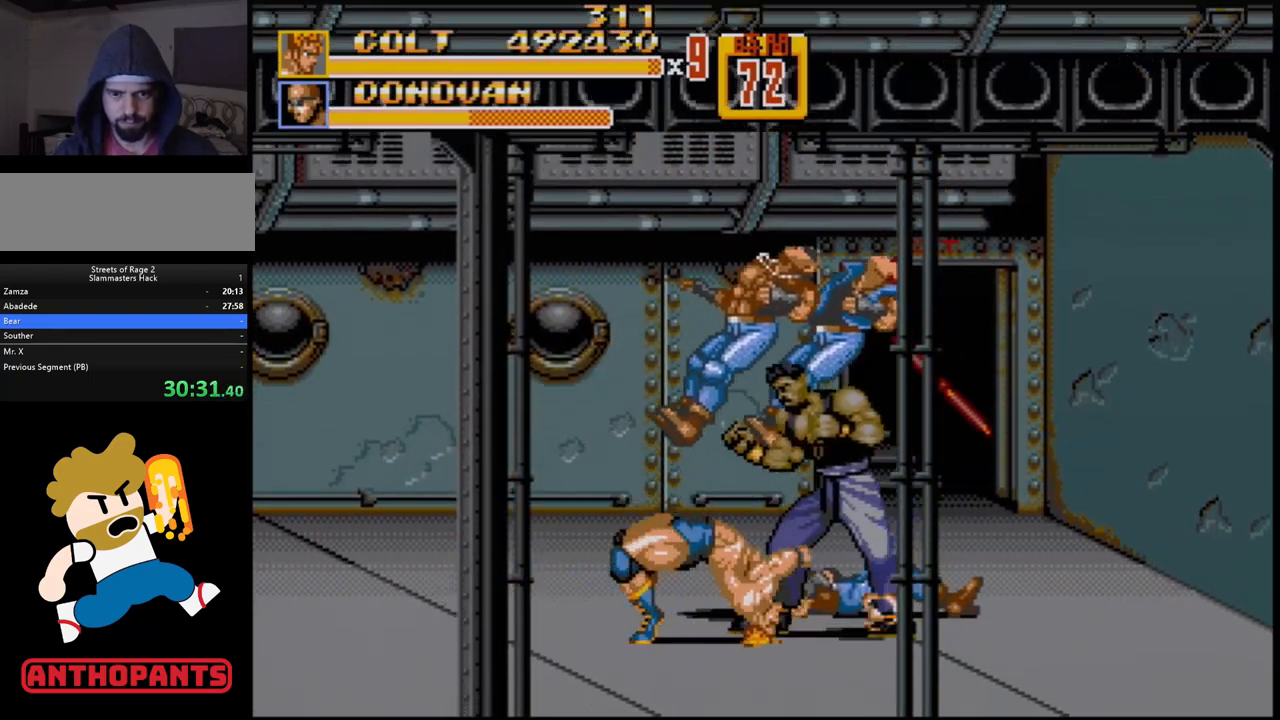
{"buttons": ["B", "DPAD_RIGHT"], "events": [[50, "B", "up"], [133, "DPAD_RIGHT", "down"], [167, "DPAD_UP", "down"], [267, "B", "down"], [350, "B", "up"], [367, "B", "down"], [400, "DPAD_UP", "up"], [450, "B", "up"], [500, "B", "down"]]}
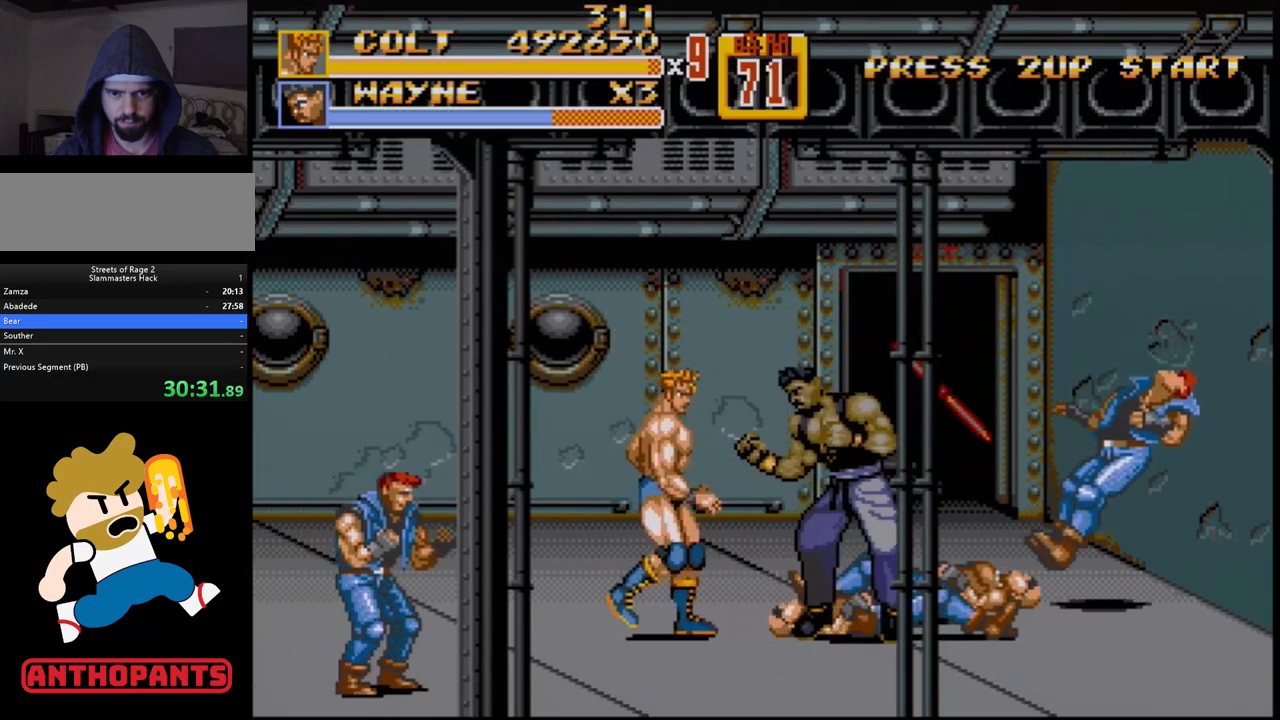
{"buttons": ["DPAD_RIGHT"], "events": [[67, "B", "up"], [83, "DPAD_RIGHT", "up"], [250, "DPAD_RIGHT", "down"], [283, "DPAD_RIGHT", "up"], [367, "DPAD_RIGHT", "down"], [433, "B", "down"], [467, "B", "up"]]}
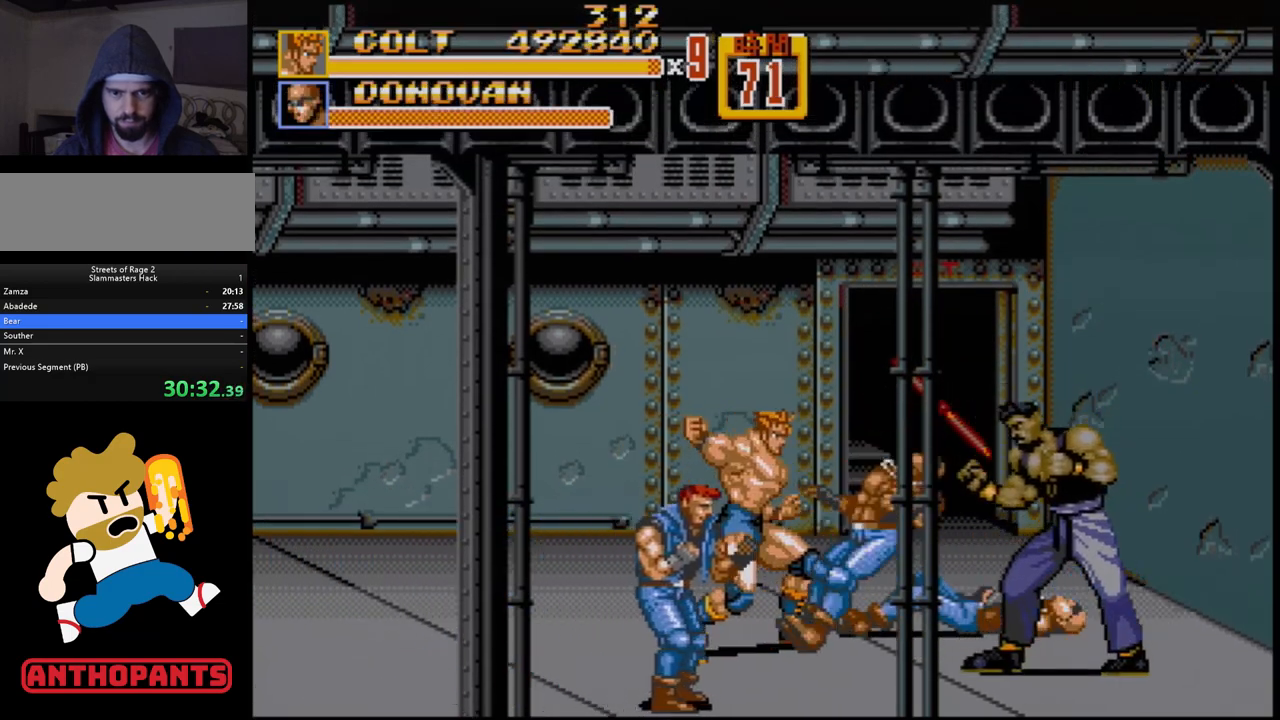
{"buttons": [], "events": [[33, "DPAD_RIGHT", "up"]]}
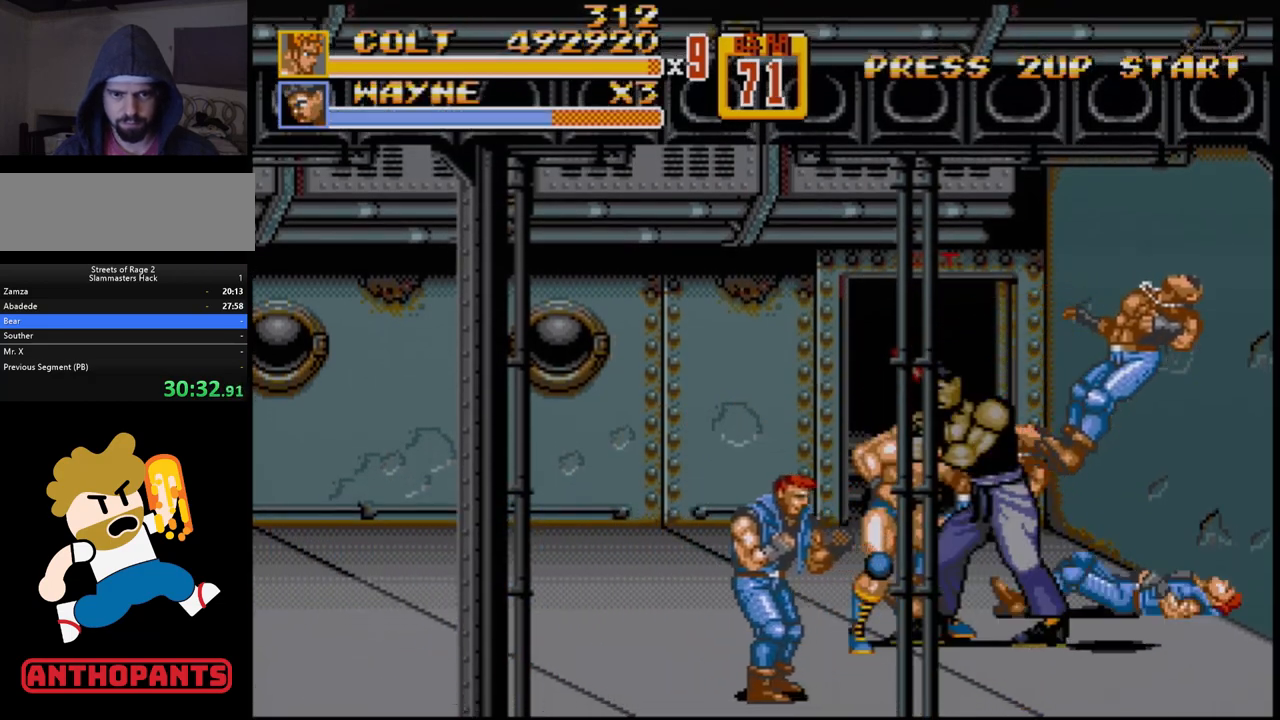
{"buttons": [], "events": []}
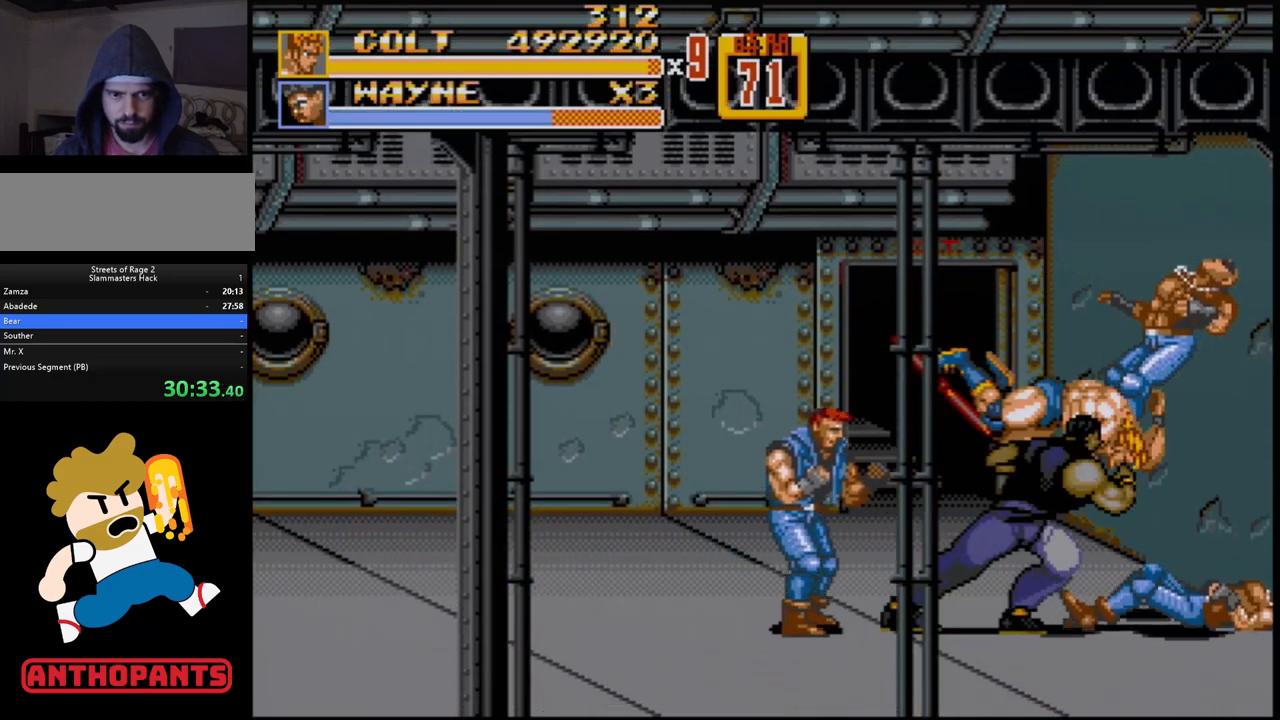
{"buttons": ["C", "DPAD_UP", "DPAD_LEFT"], "events": [[367, "DPAD_LEFT", "down"], [383, "DPAD_UP", "down"], [450, "C", "down"]]}
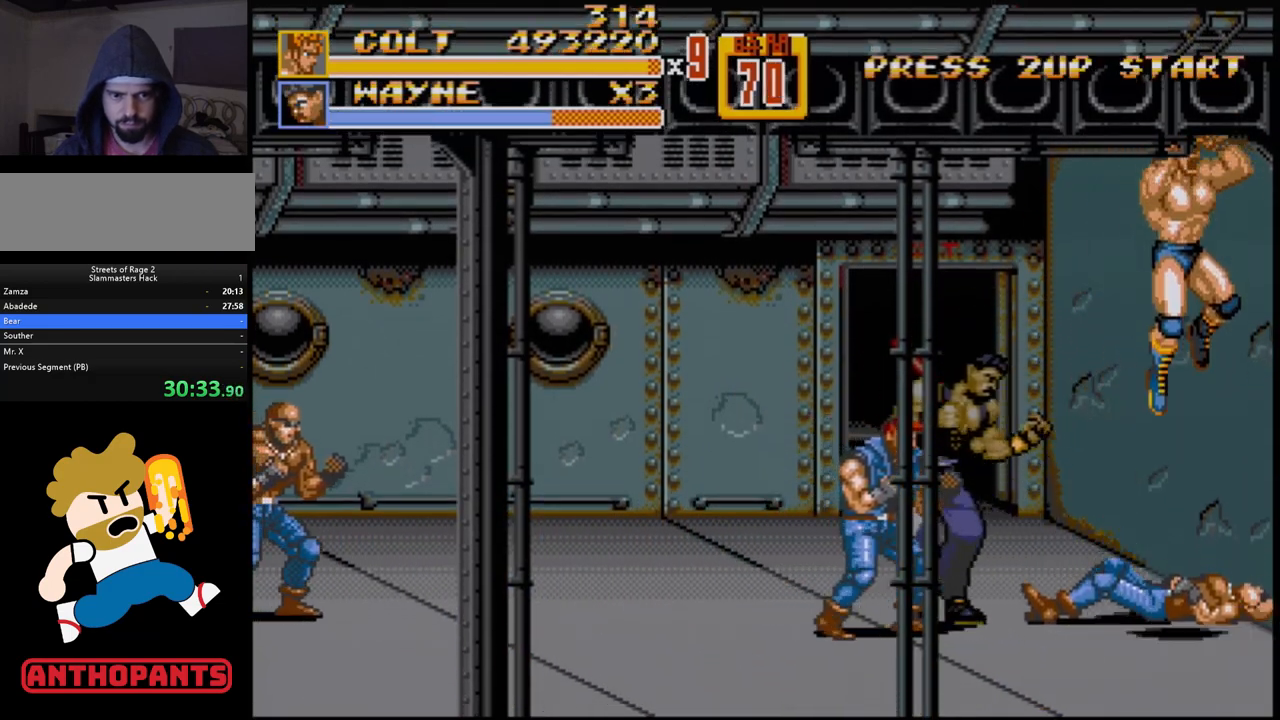
{"buttons": [], "events": [[417, "DPAD_UP", "up"], [467, "C", "up"], [467, "DPAD_LEFT", "up"]]}
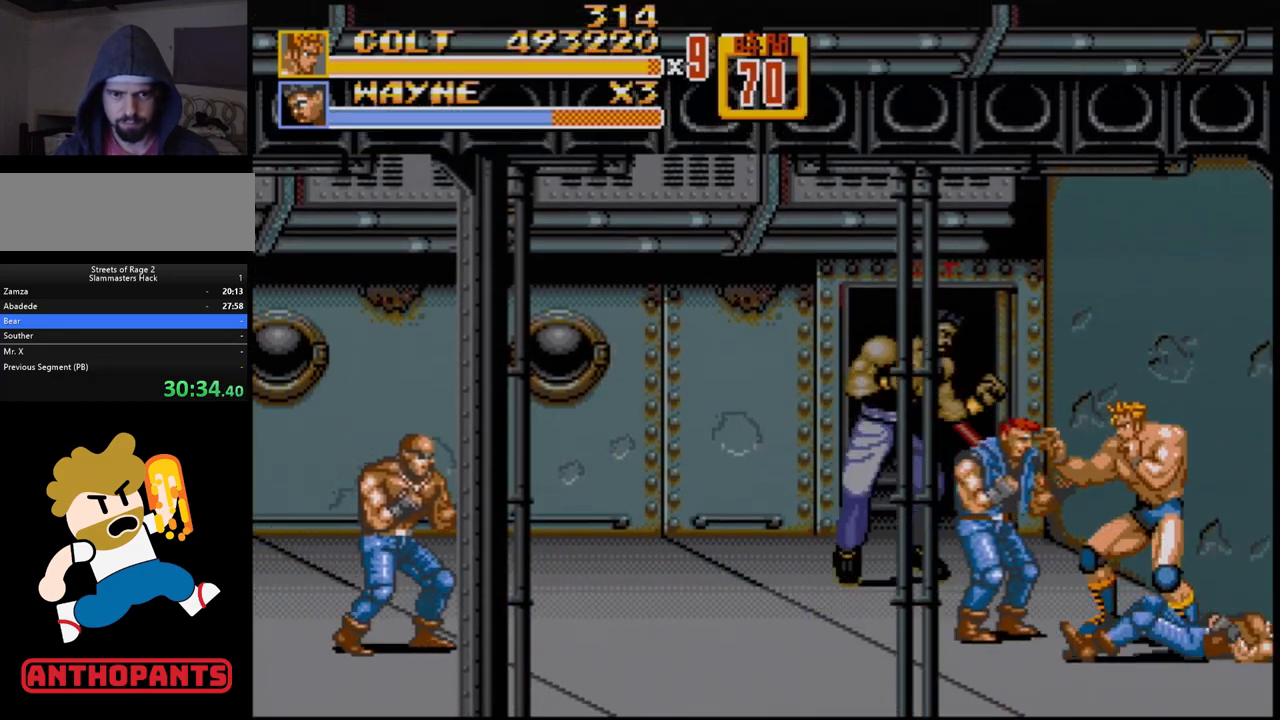
{"buttons": ["DPAD_LEFT"], "events": [[150, "DPAD_LEFT", "down"], [217, "DPAD_LEFT", "up"], [250, "DPAD_LEFT", "down"], [300, "B", "down"], [417, "B", "up"]]}
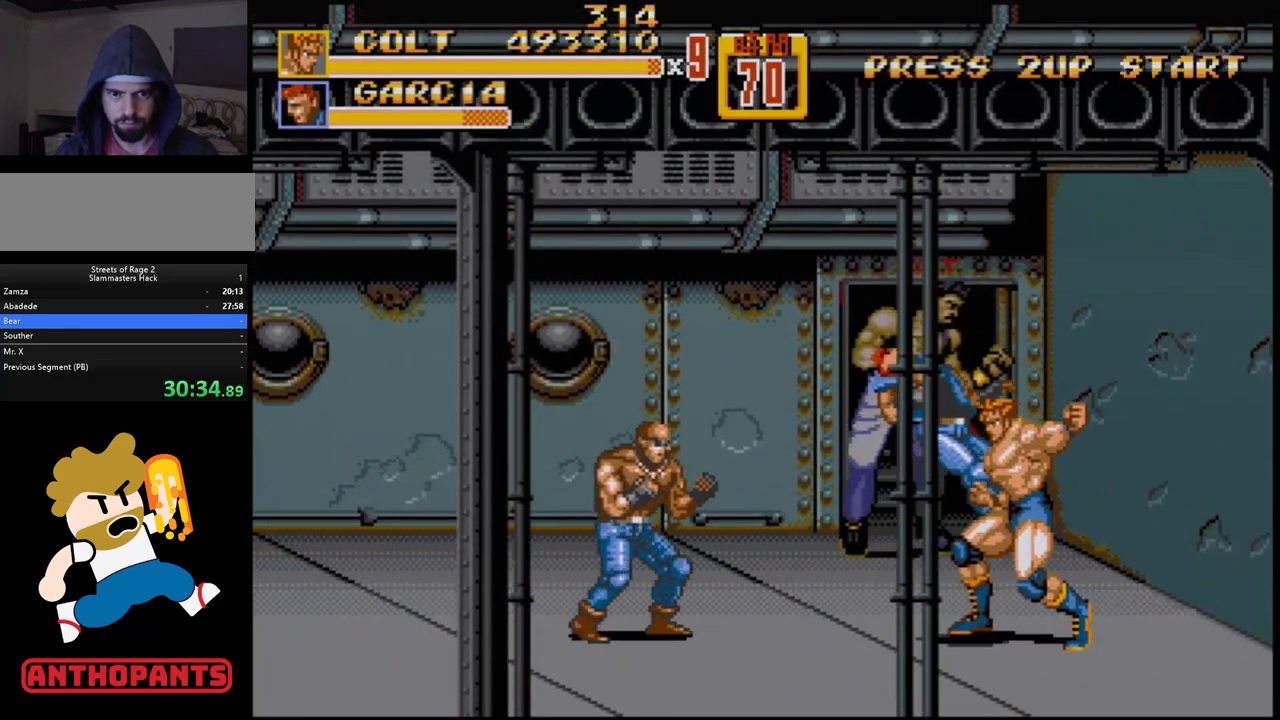
{"buttons": [], "events": [[33, "DPAD_LEFT", "up"]]}
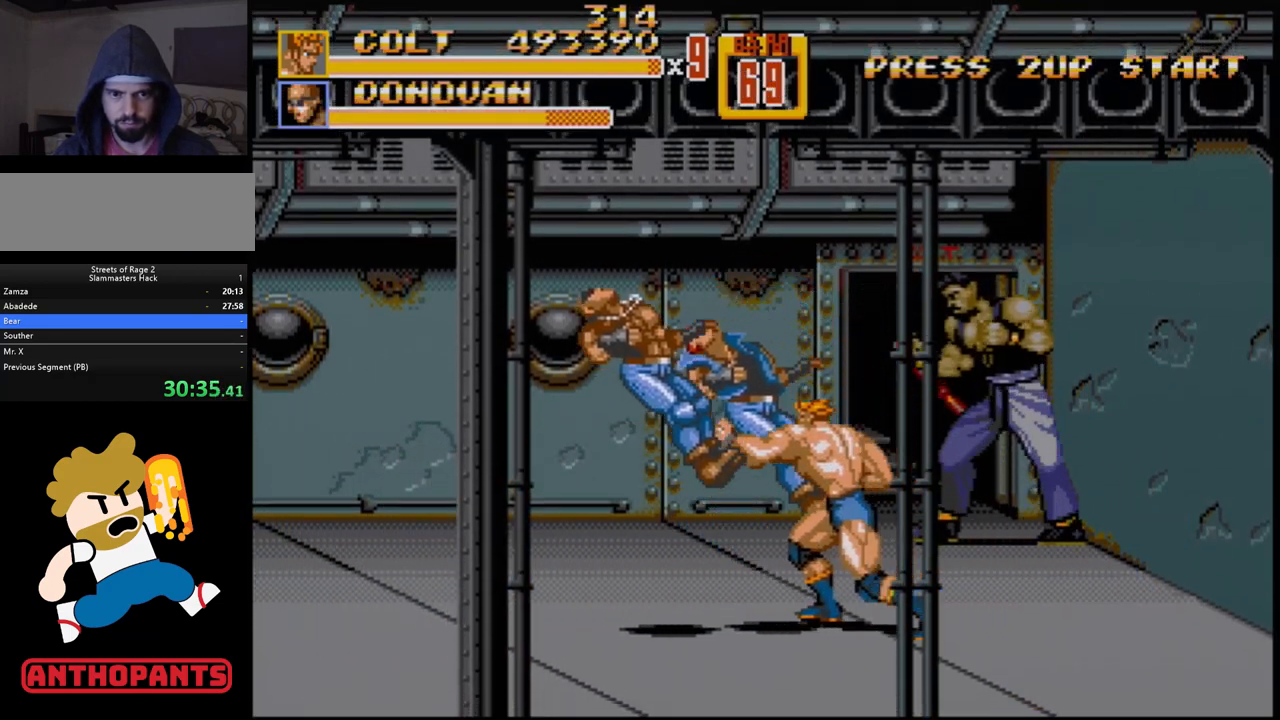
{"buttons": ["B", "DPAD_UP", "DPAD_RIGHT"], "events": [[183, "DPAD_RIGHT", "down"], [183, "DPAD_UP", "down"], [483, "B", "down"]]}
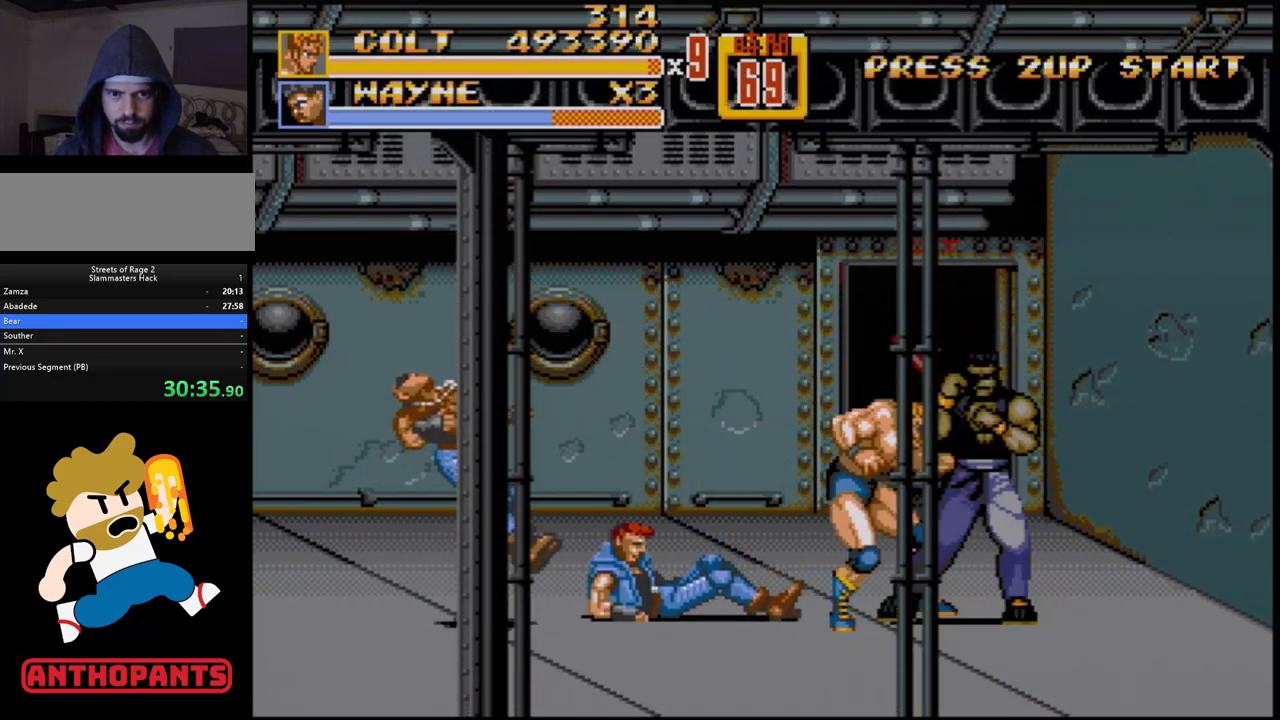
{"buttons": [], "events": [[117, "B", "up"], [150, "DPAD_RIGHT", "up"], [150, "DPAD_UP", "up"]]}
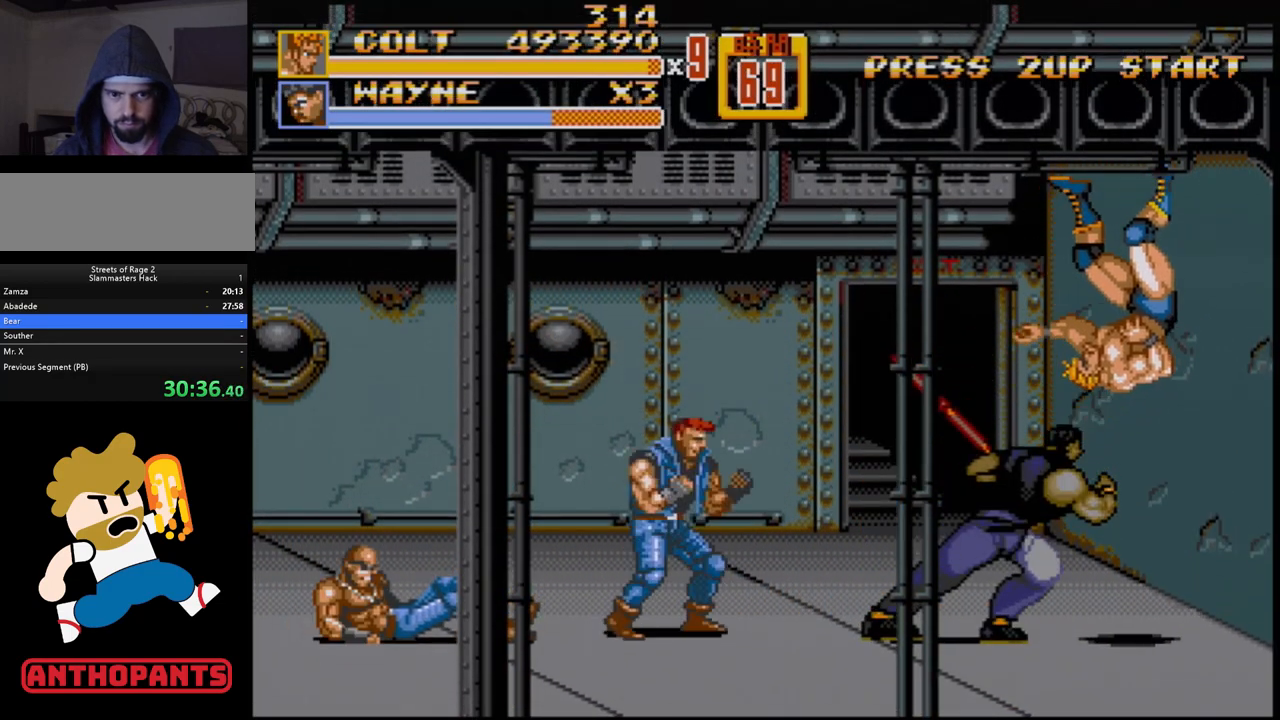
{"buttons": ["C", "DPAD_UP", "DPAD_LEFT"], "events": [[283, "DPAD_LEFT", "down"], [283, "DPAD_UP", "down"], [367, "C", "down"]]}
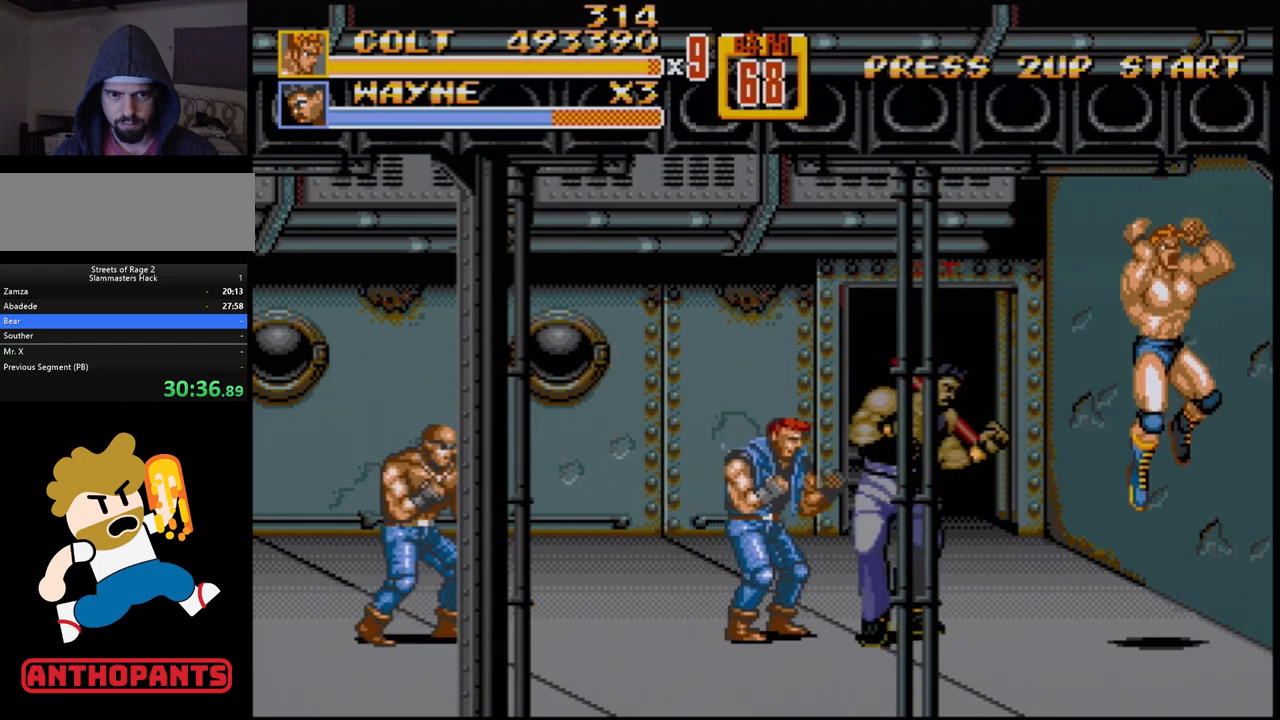
{"buttons": ["DPAD_LEFT"], "events": [[317, "DPAD_LEFT", "up"], [317, "DPAD_UP", "up"], [350, "C", "up"], [483, "DPAD_LEFT", "down"]]}
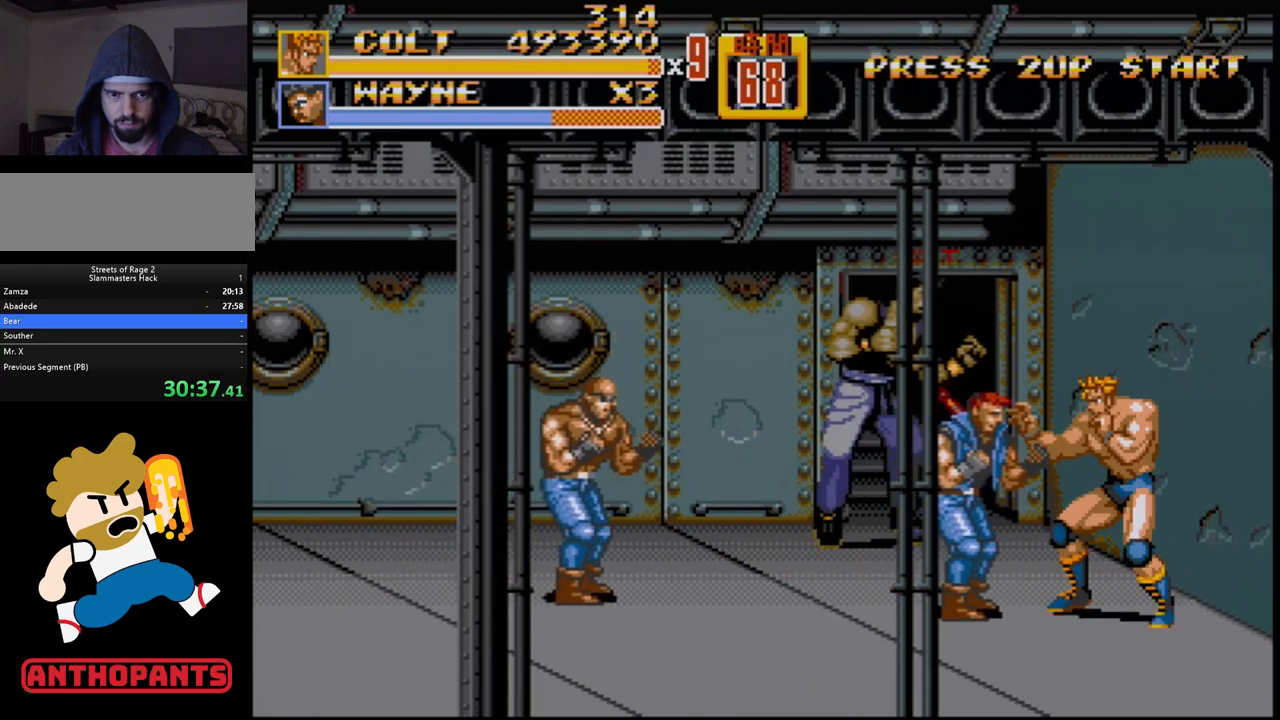
{"buttons": [], "events": [[50, "DPAD_LEFT", "up"], [67, "DPAD_LEFT", "down"], [133, "B", "down"], [167, "DPAD_UP", "down"], [183, "B", "up"], [250, "B", "down"], [300, "B", "up"], [417, "DPAD_UP", "up"], [467, "DPAD_LEFT", "up"]]}
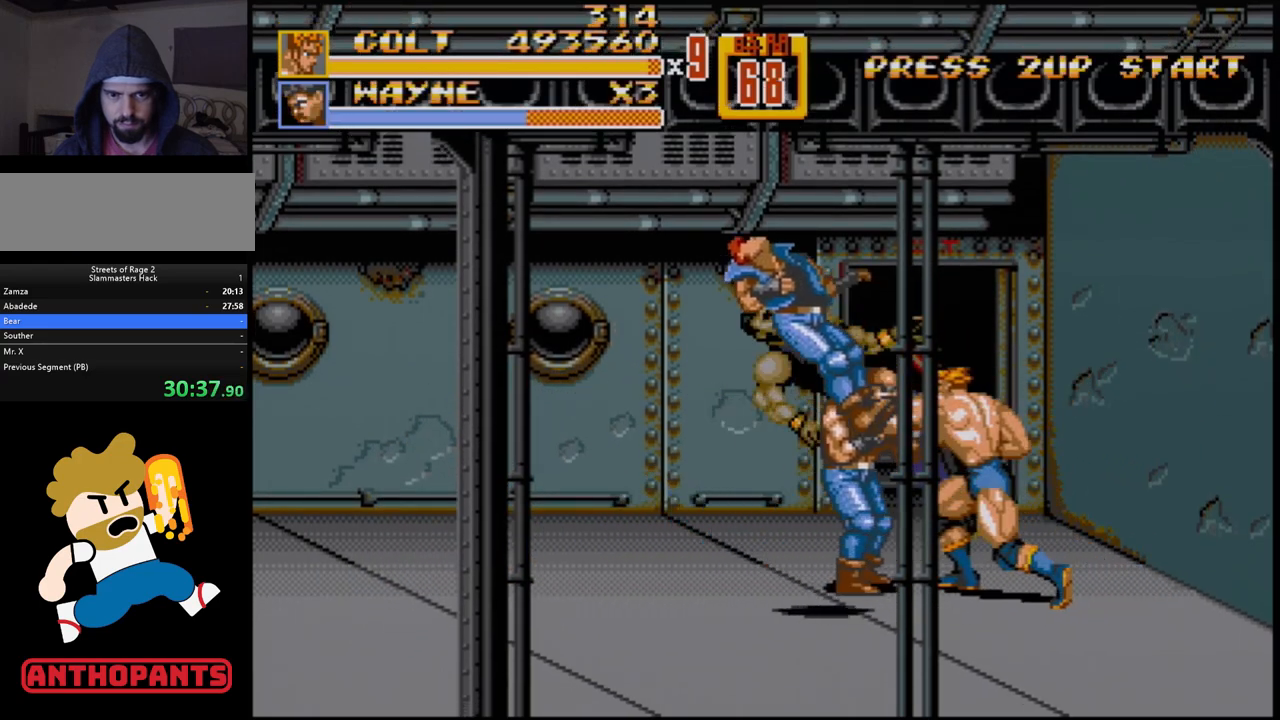
{"buttons": [], "events": []}
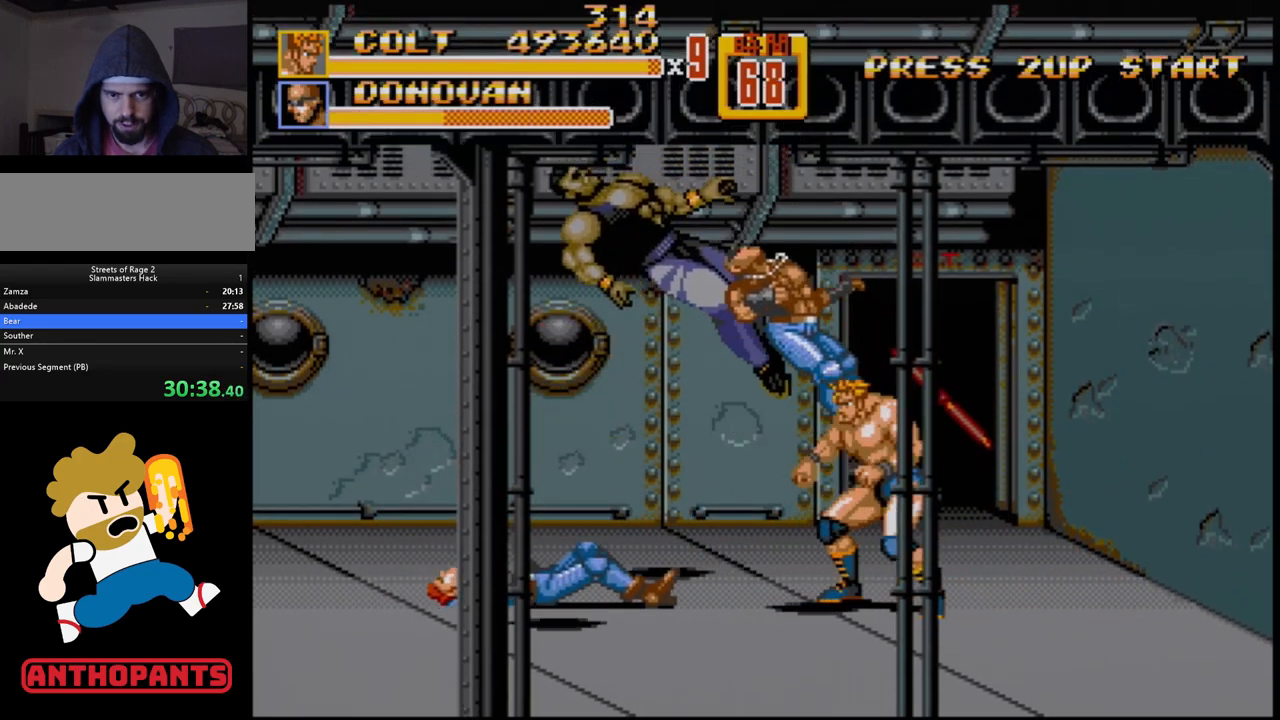
{"buttons": ["DPAD_LEFT"], "events": [[217, "DPAD_LEFT", "down"], [283, "DPAD_LEFT", "up"], [333, "DPAD_LEFT", "down"]]}
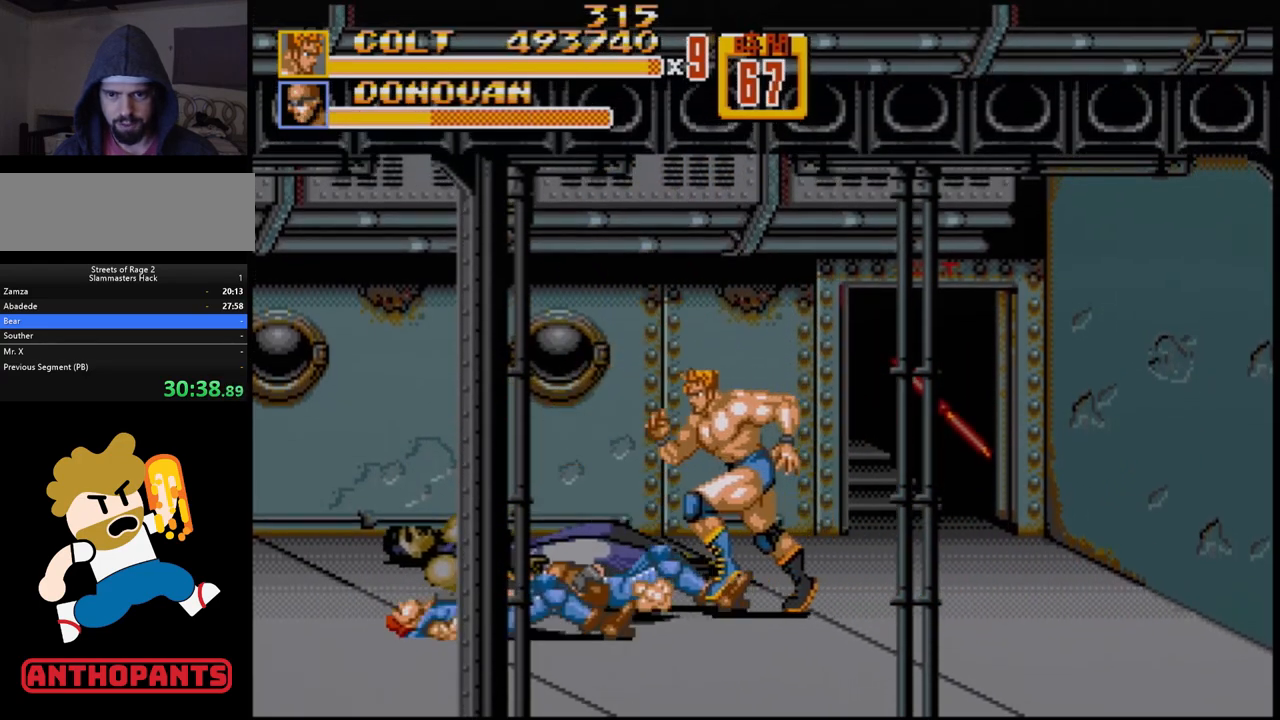
{"buttons": [], "events": [[300, "DPAD_LEFT", "up"]]}
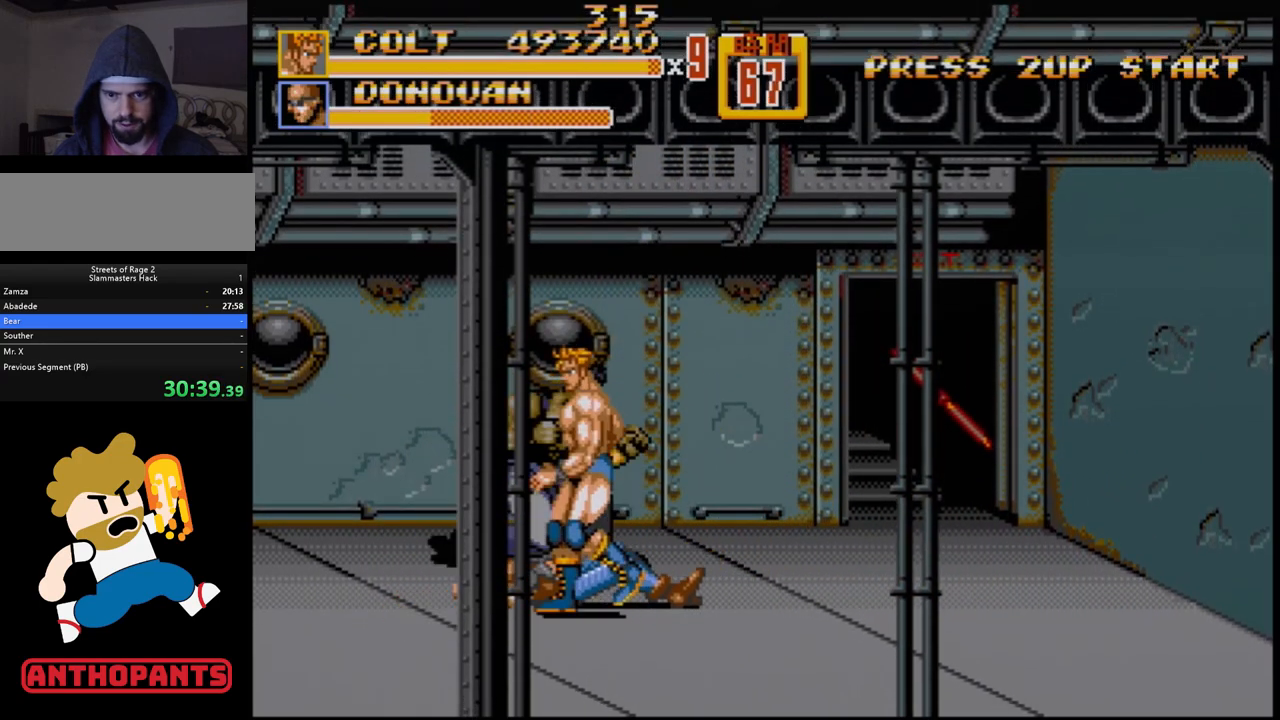
{"buttons": ["B", "DPAD_UP", "DPAD_RIGHT"], "events": [[33, "DPAD_DOWN", "down"], [83, "DPAD_LEFT", "down"], [233, "DPAD_DOWN", "up"], [233, "DPAD_LEFT", "up"], [250, "DPAD_UP", "down"], [267, "DPAD_RIGHT", "down"], [500, "B", "down"]]}
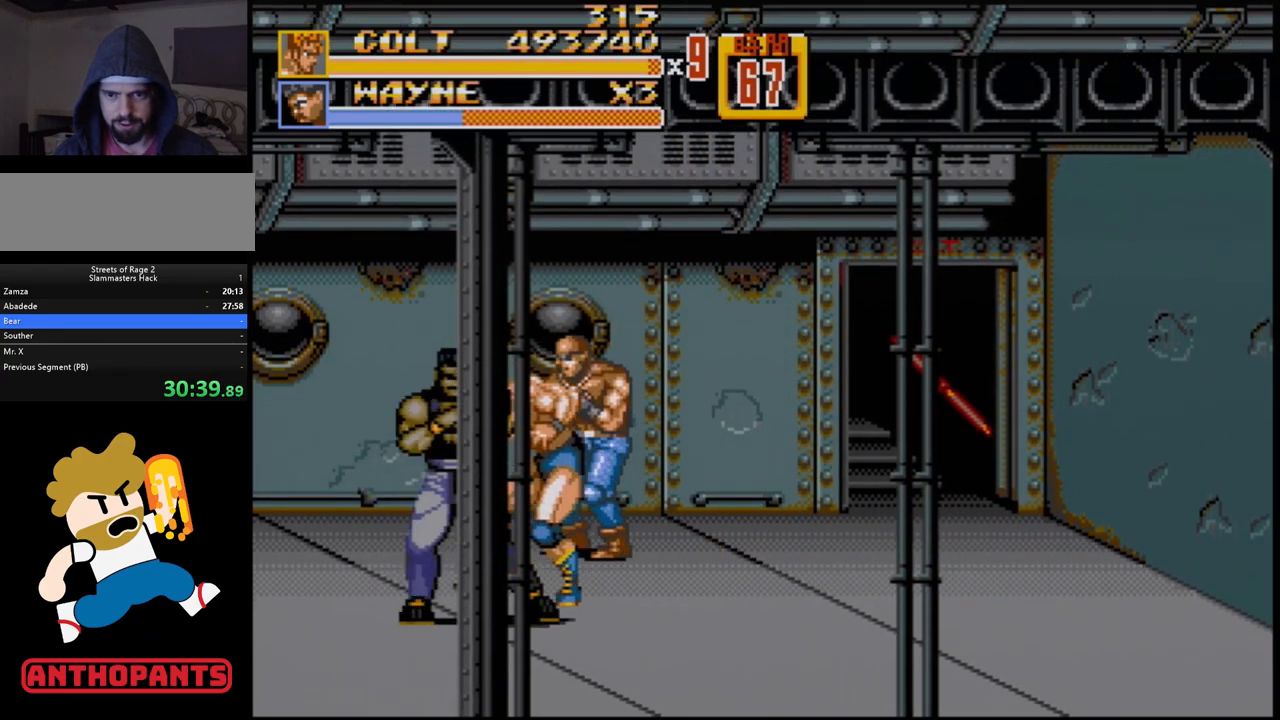
{"buttons": [], "events": [[50, "B", "up"], [117, "DPAD_RIGHT", "up"], [117, "DPAD_UP", "up"]]}
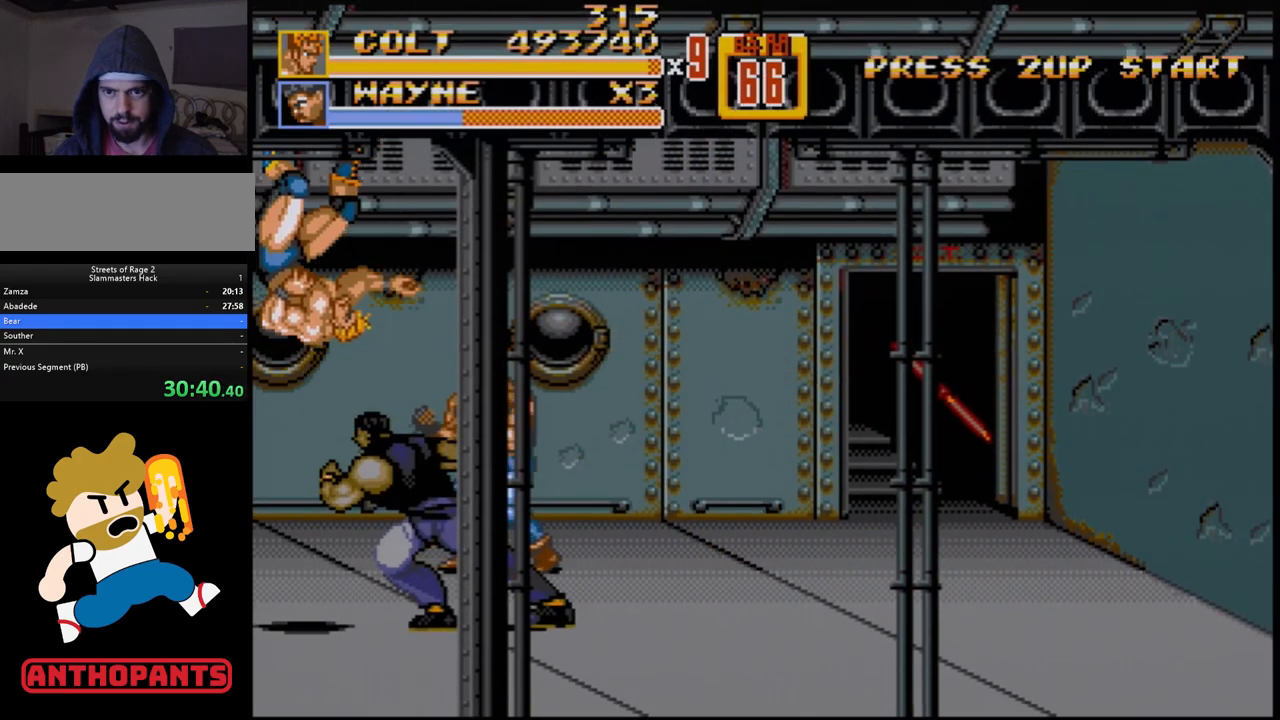
{"buttons": ["C", "DPAD_UP", "DPAD_RIGHT"], "events": [[250, "DPAD_RIGHT", "down"], [250, "DPAD_UP", "down"], [350, "C", "down"]]}
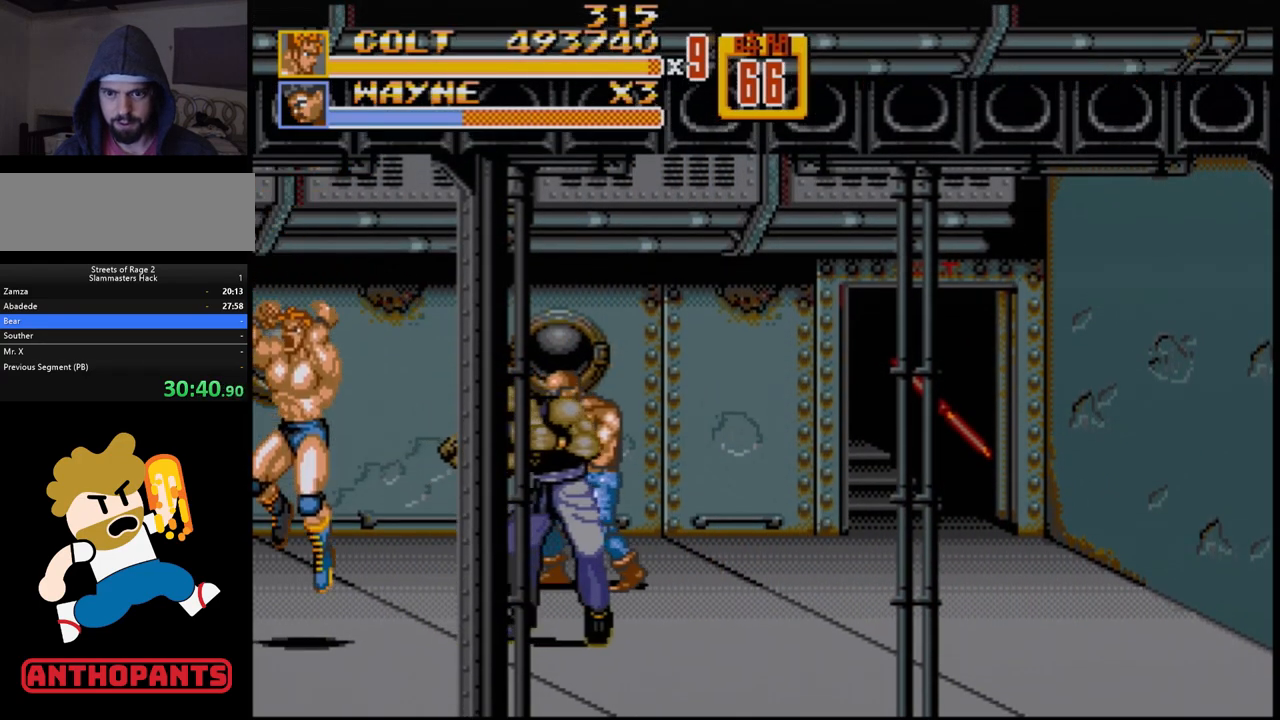
{"buttons": ["B", "DPAD_RIGHT"], "events": [[167, "DPAD_UP", "up"], [183, "DPAD_RIGHT", "up"], [217, "C", "up"], [317, "DPAD_RIGHT", "down"], [367, "DPAD_RIGHT", "up"], [383, "DPAD_RIGHT", "down"], [467, "B", "down"]]}
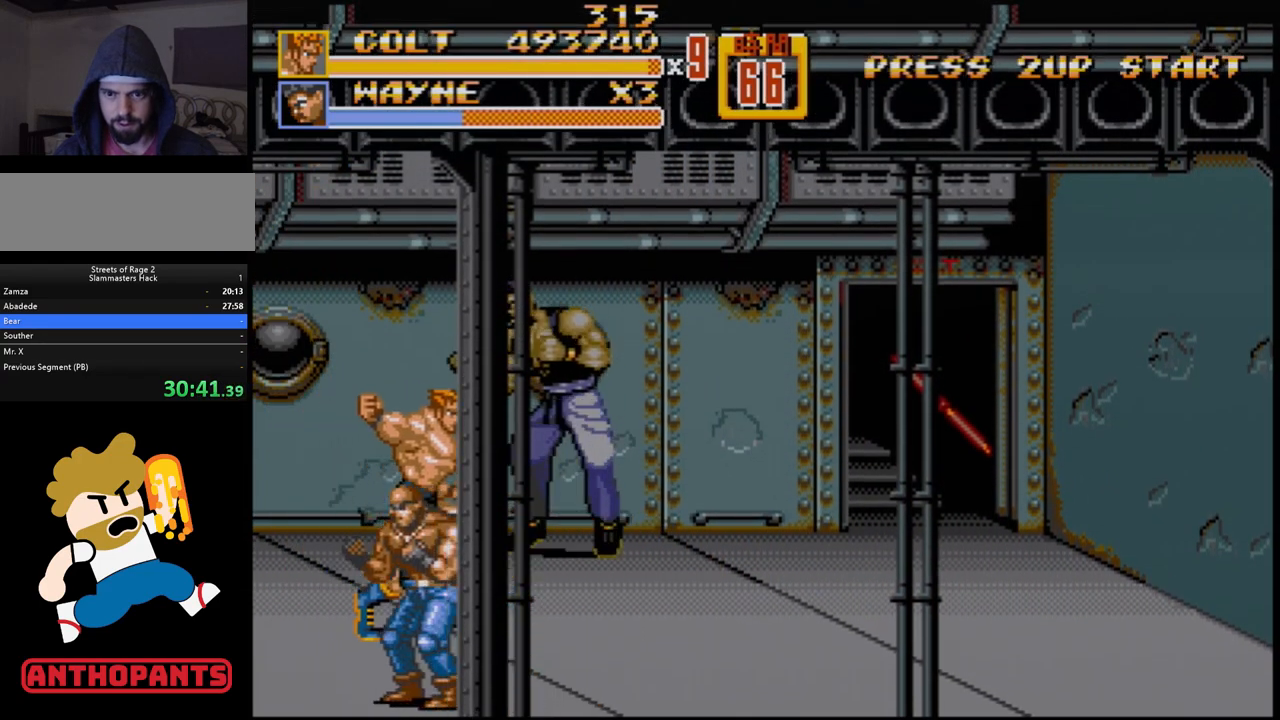
{"buttons": [], "events": [[17, "DPAD_UP", "down"], [100, "B", "up"], [433, "DPAD_RIGHT", "up"], [433, "DPAD_UP", "up"]]}
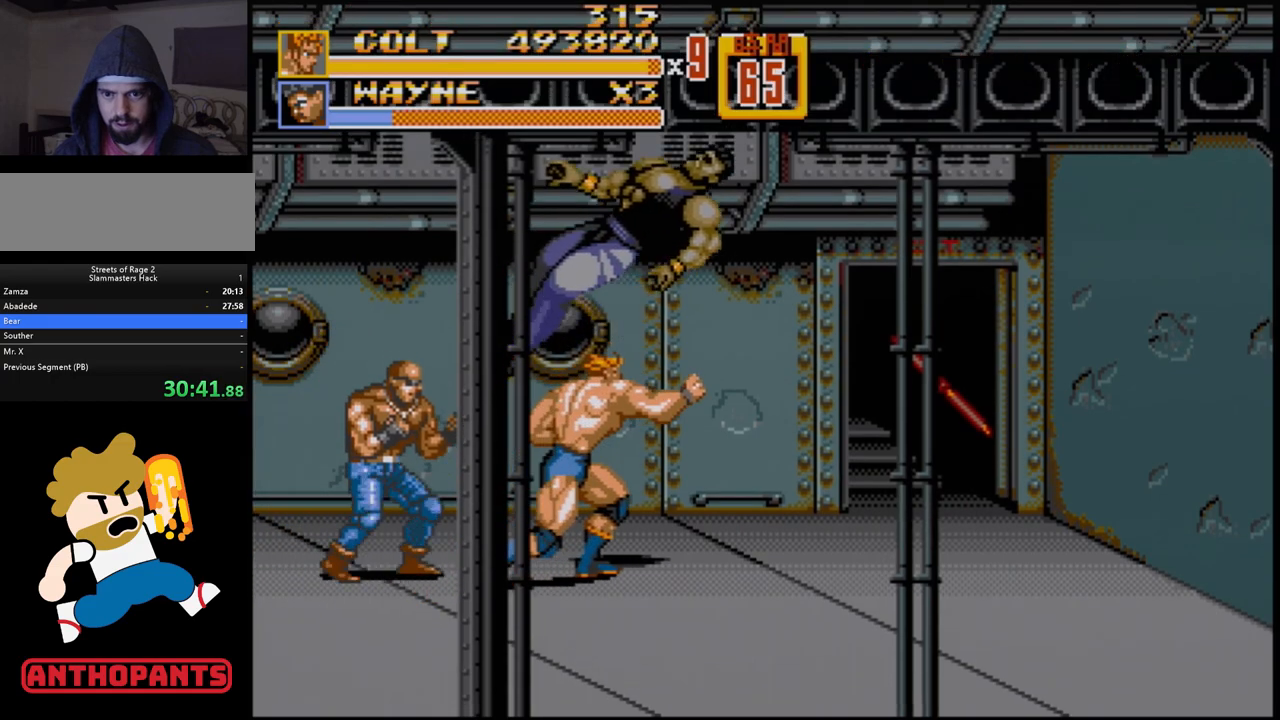
{"buttons": ["B"], "events": [[183, "DPAD_LEFT", "down"], [400, "B", "down"], [450, "DPAD_LEFT", "up"]]}